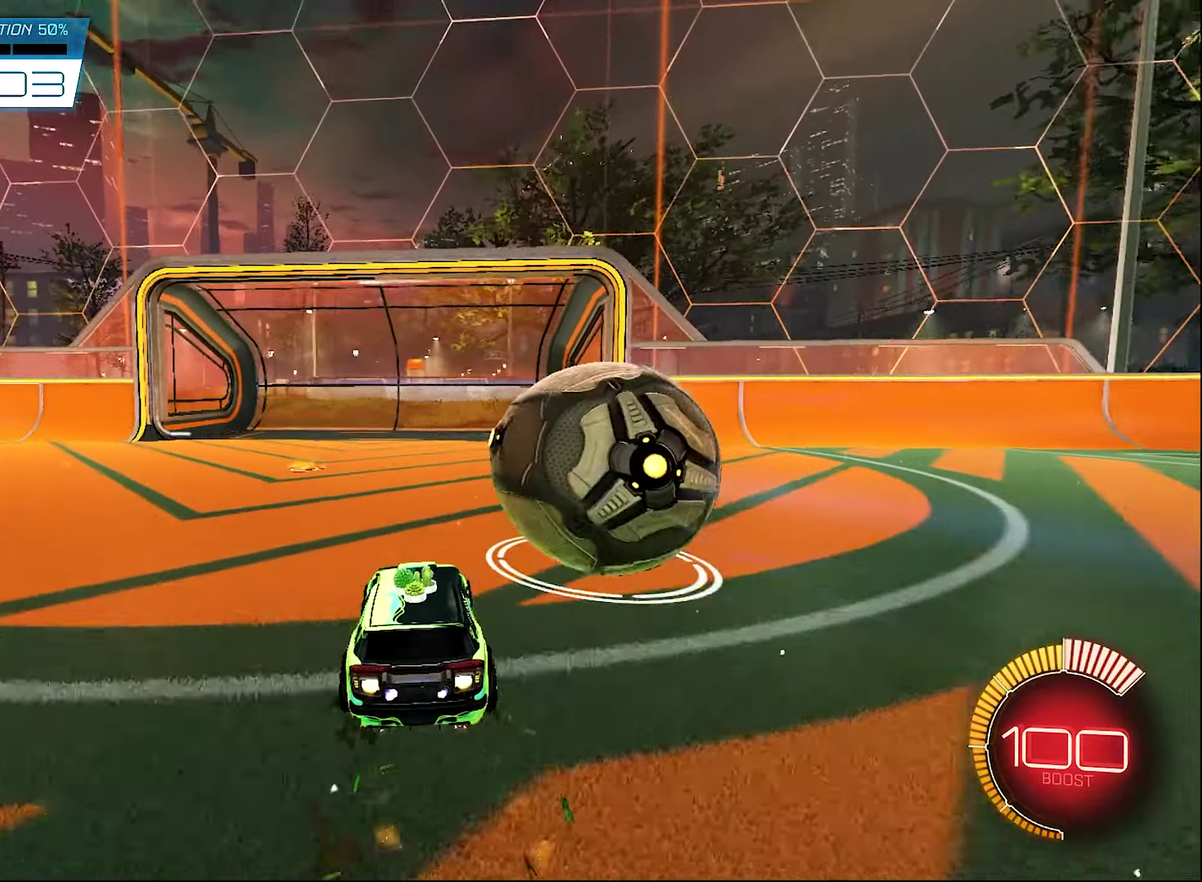
Gameplay with a controller (Xbox layout); each line is a JSON object with the inputs held at the frame after it (dt_ms = milliseconds from this image to that frame). "events" lists button and stick changes between this image and that frame as [ms after this image, input, new state], when the widget could be followed in between. Not read: HOME.
{"dt_ms": 400, "buttons": ["Y", "R2"], "left_stick": "right", "right_stick": "center"}
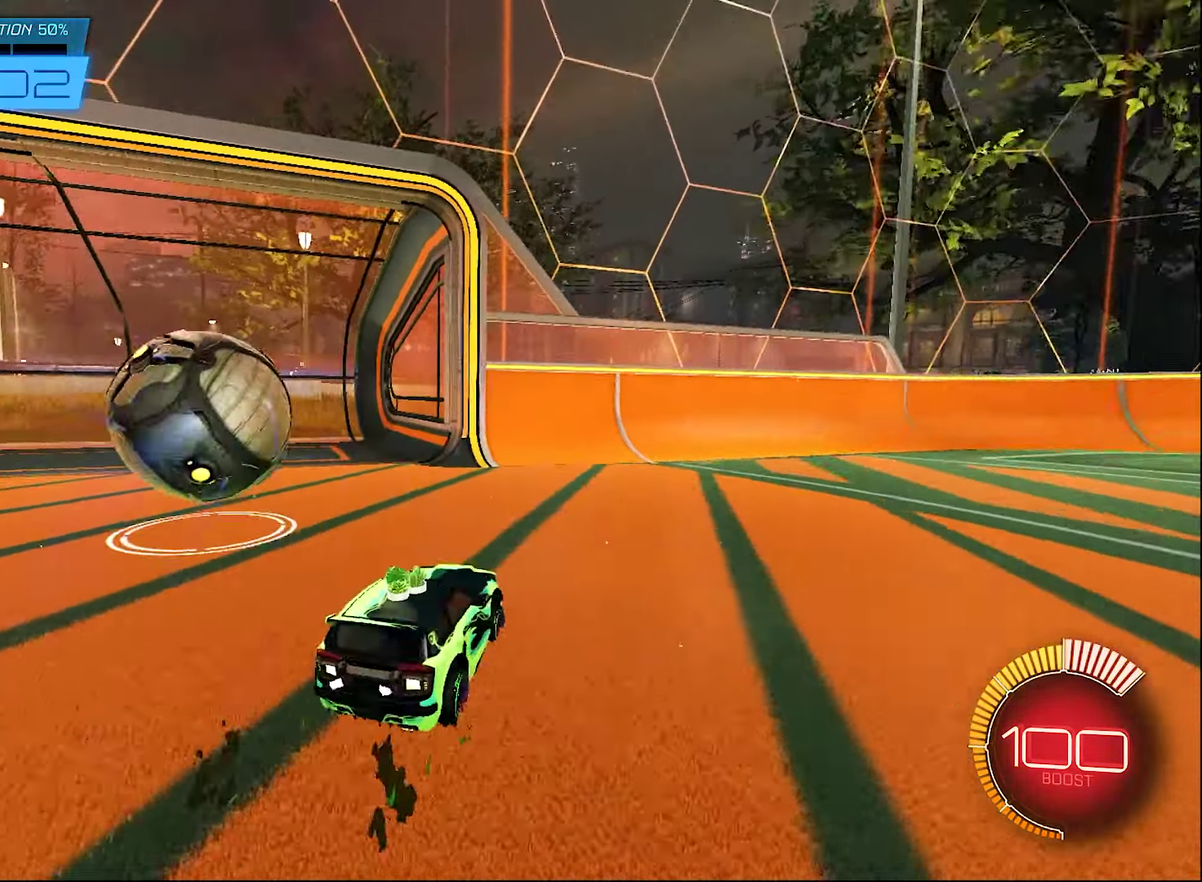
{"dt_ms": 600, "buttons": ["B", "R2"], "left_stick": "center", "right_stick": "center", "events": [[150, "Y", "up"], [217, "left_stick", "center"], [267, "R2", "up"], [350, "DPAD_DOWN", "down"], [433, "B", "down"], [433, "DPAD_DOWN", "up"], [433, "R2", "down"]]}
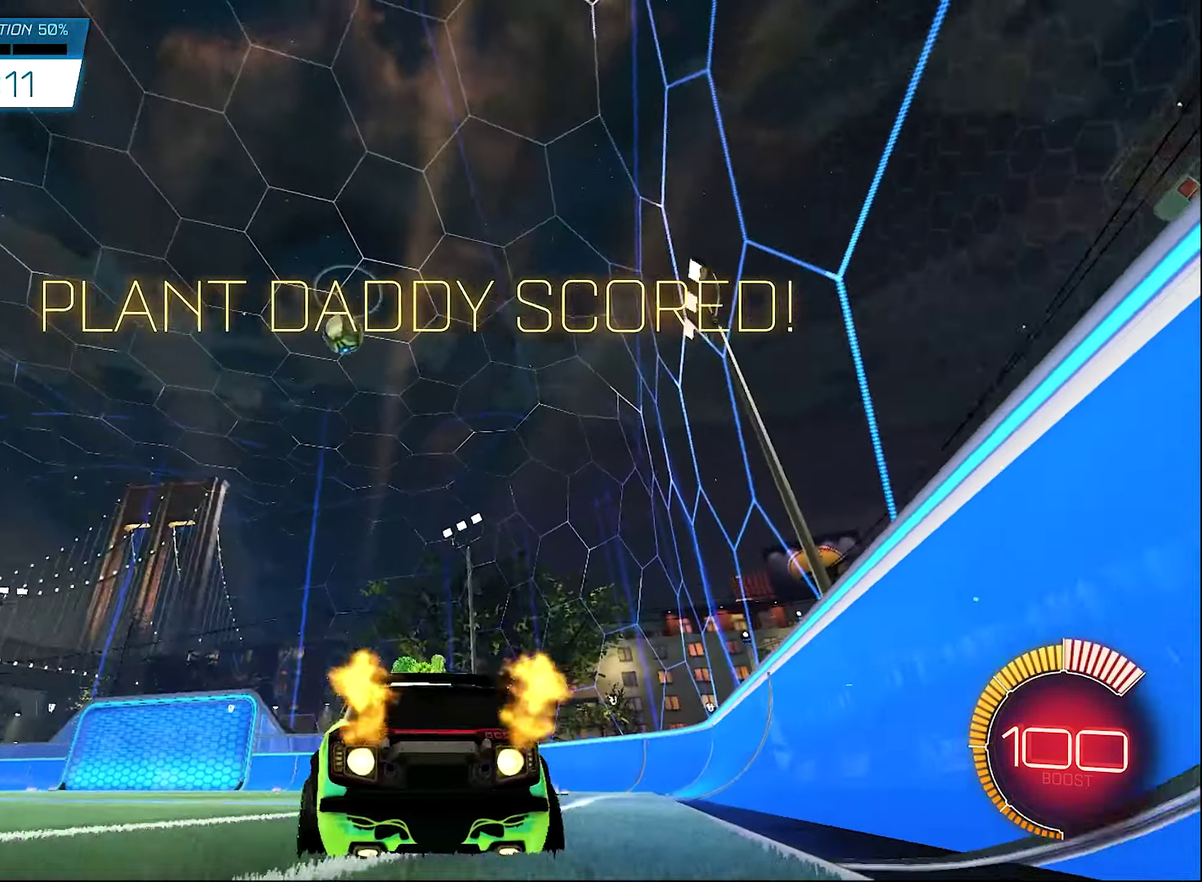
{"dt_ms": 400, "buttons": ["B", "R2"], "left_stick": "center", "right_stick": "center", "events": []}
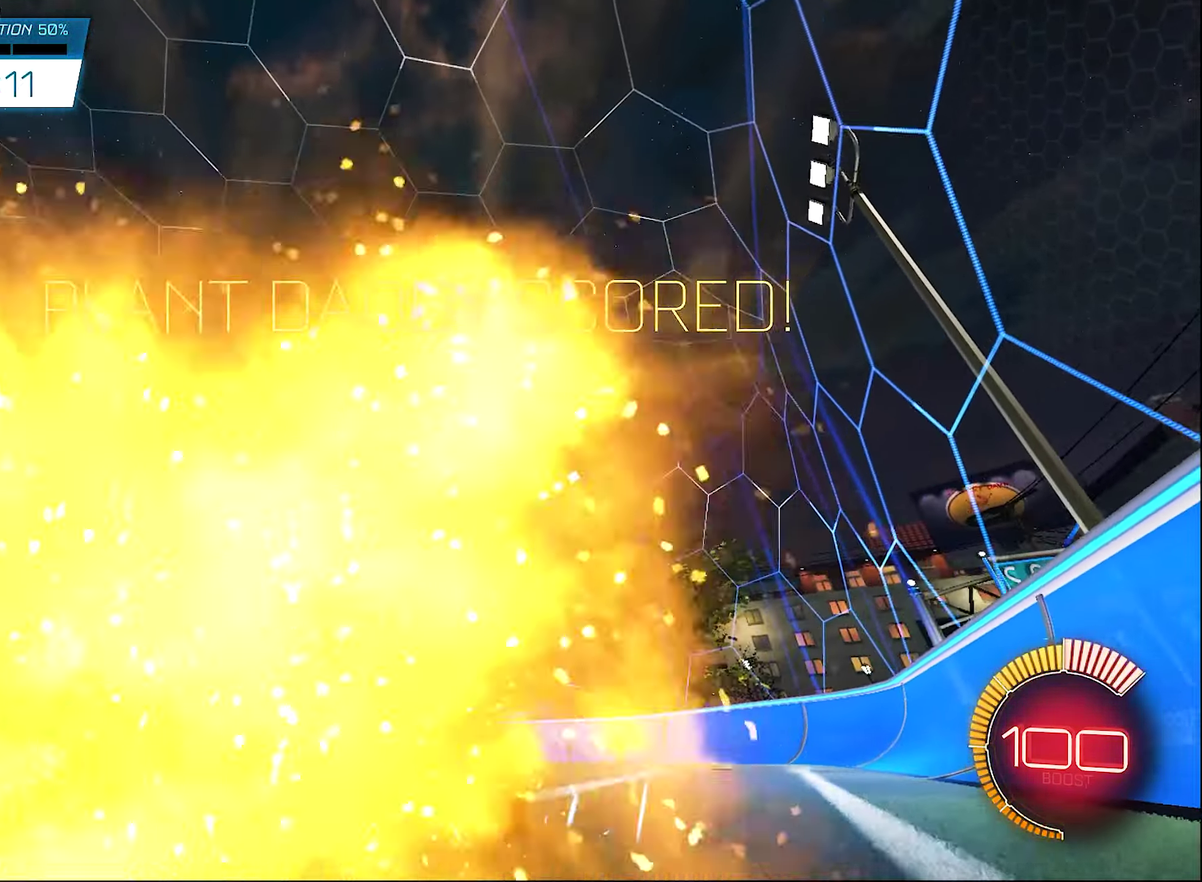
{"dt_ms": 500, "buttons": ["B", "R2"], "left_stick": "center", "right_stick": "center", "events": []}
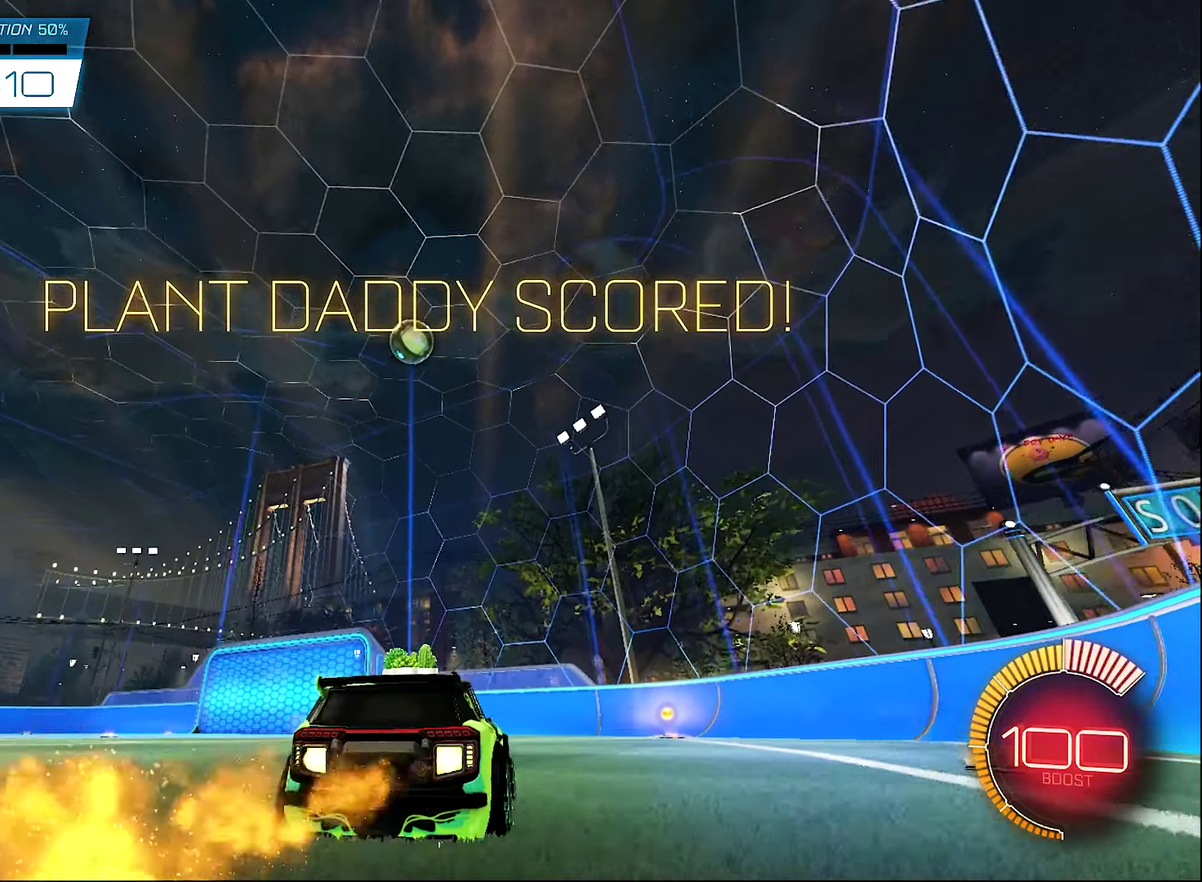
{"dt_ms": 500, "buttons": ["B", "R2"], "left_stick": "center", "right_stick": "center", "events": [[317, "B", "up"], [400, "B", "down"]]}
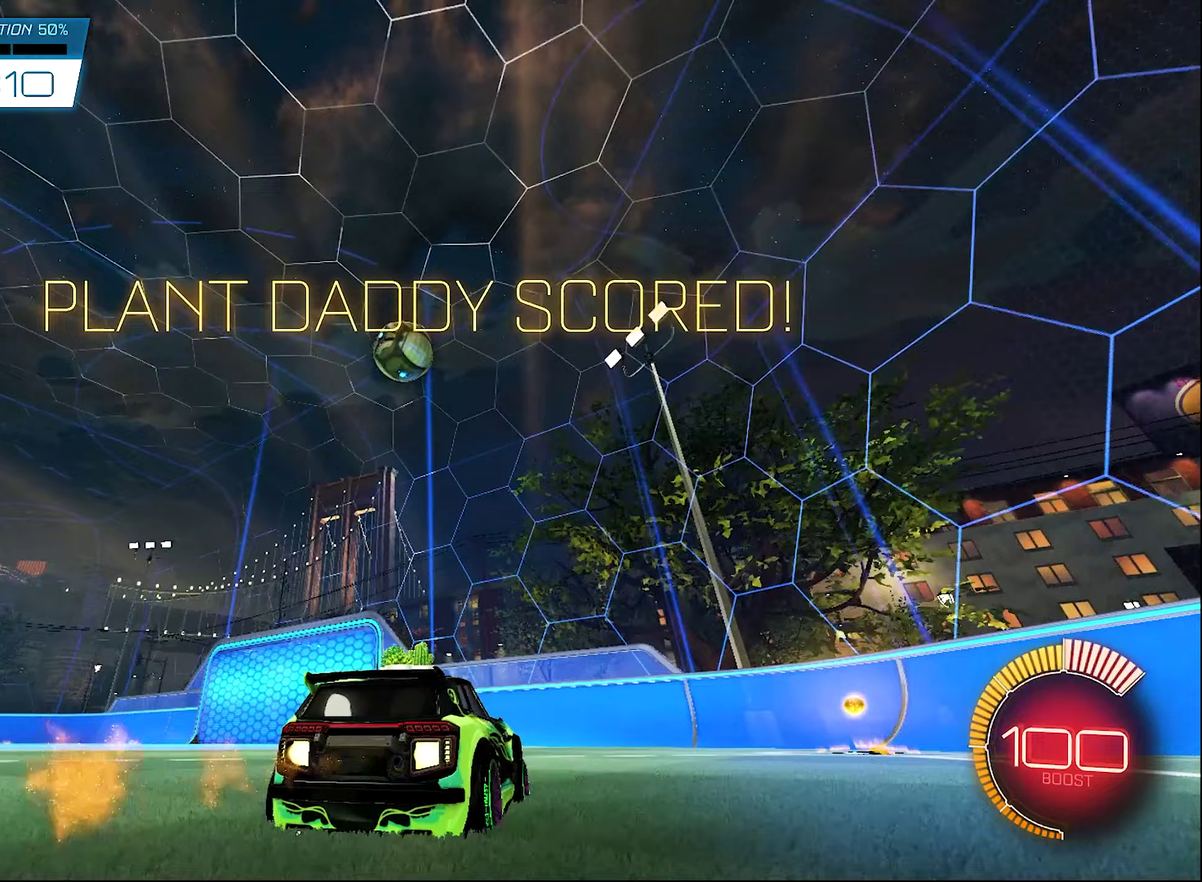
{"dt_ms": 500, "buttons": ["L1"], "left_stick": "center", "right_stick": "center", "events": [[150, "L1", "down"], [183, "left_stick", "up-left"], [217, "Y", "down"], [233, "B", "up"], [383, "Y", "up"], [400, "left_stick", "center"], [433, "R2", "up"]]}
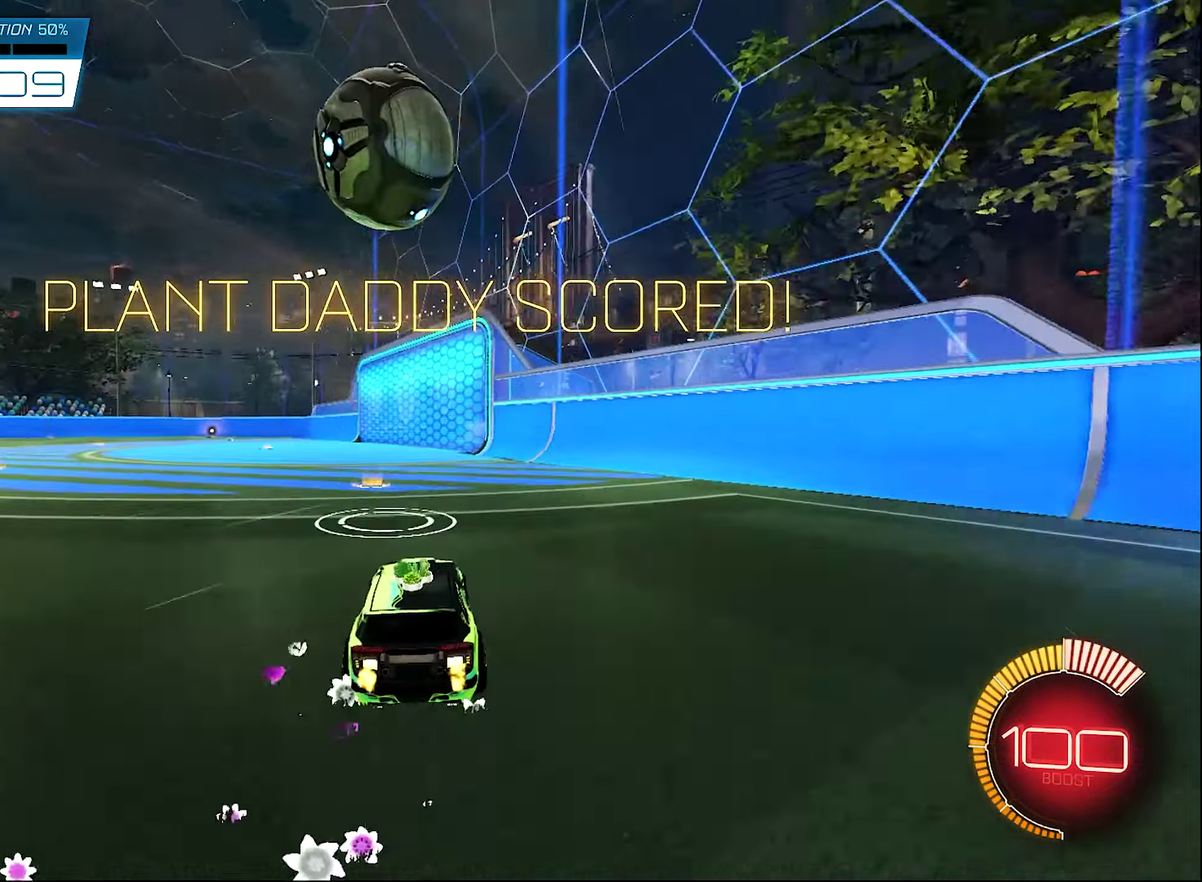
{"dt_ms": 500, "buttons": ["B", "R2"], "left_stick": "center", "right_stick": "center", "events": [[100, "left_stick", "right"], [150, "L1", "up"], [217, "left_stick", "left"], [233, "B", "down"], [317, "R2", "down"], [400, "left_stick", "center"]]}
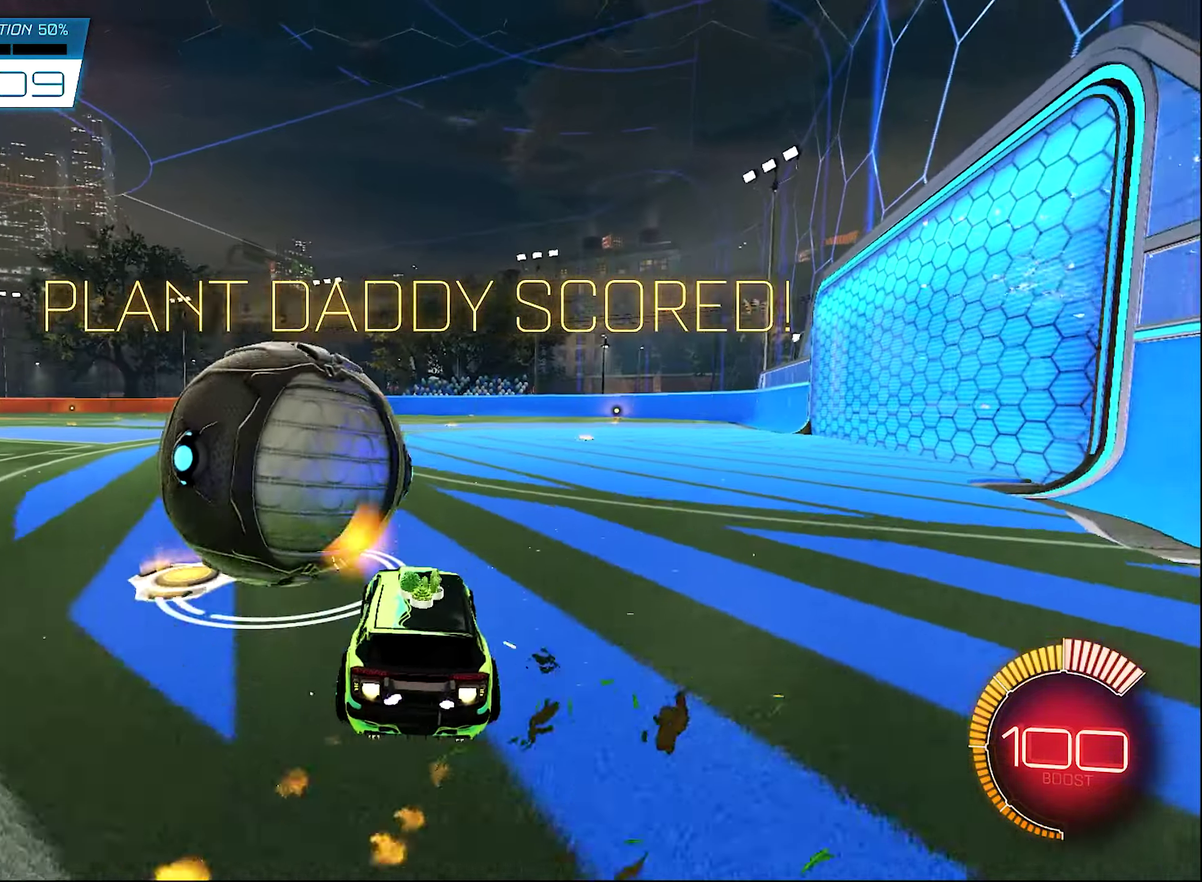
{"dt_ms": 400, "buttons": ["R2"], "left_stick": "center", "right_stick": "center"}
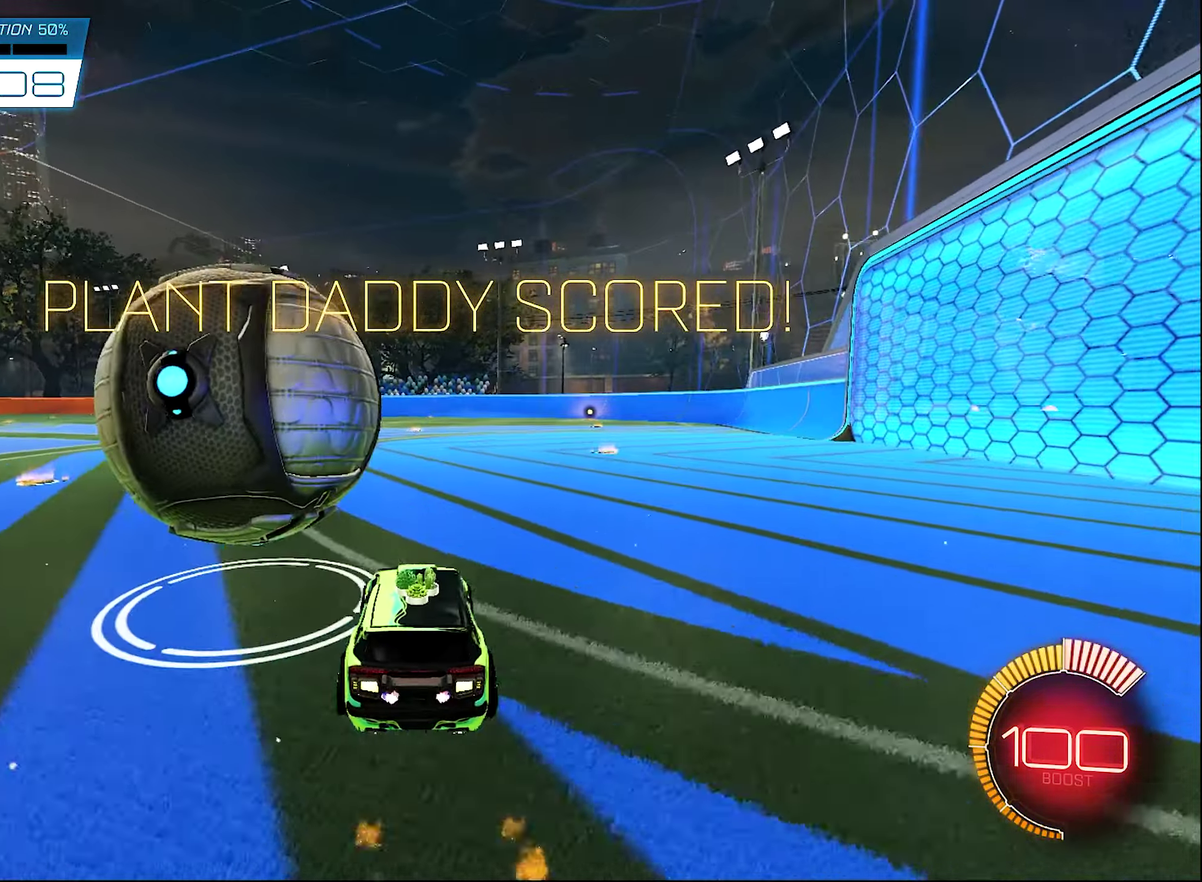
{"dt_ms": 600, "buttons": ["B", "R2"], "left_stick": "left", "right_stick": "center"}
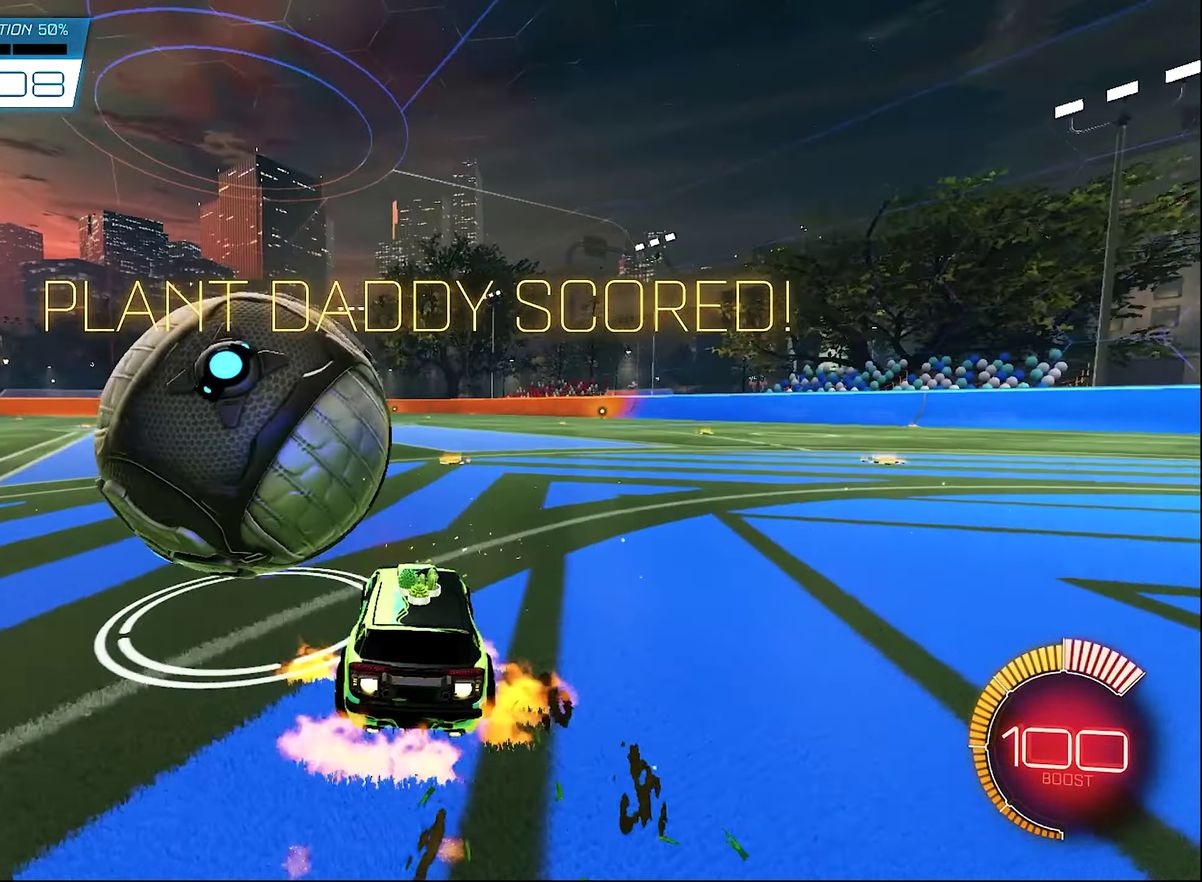
{"dt_ms": 300, "buttons": ["L1"], "left_stick": "down", "right_stick": "center"}
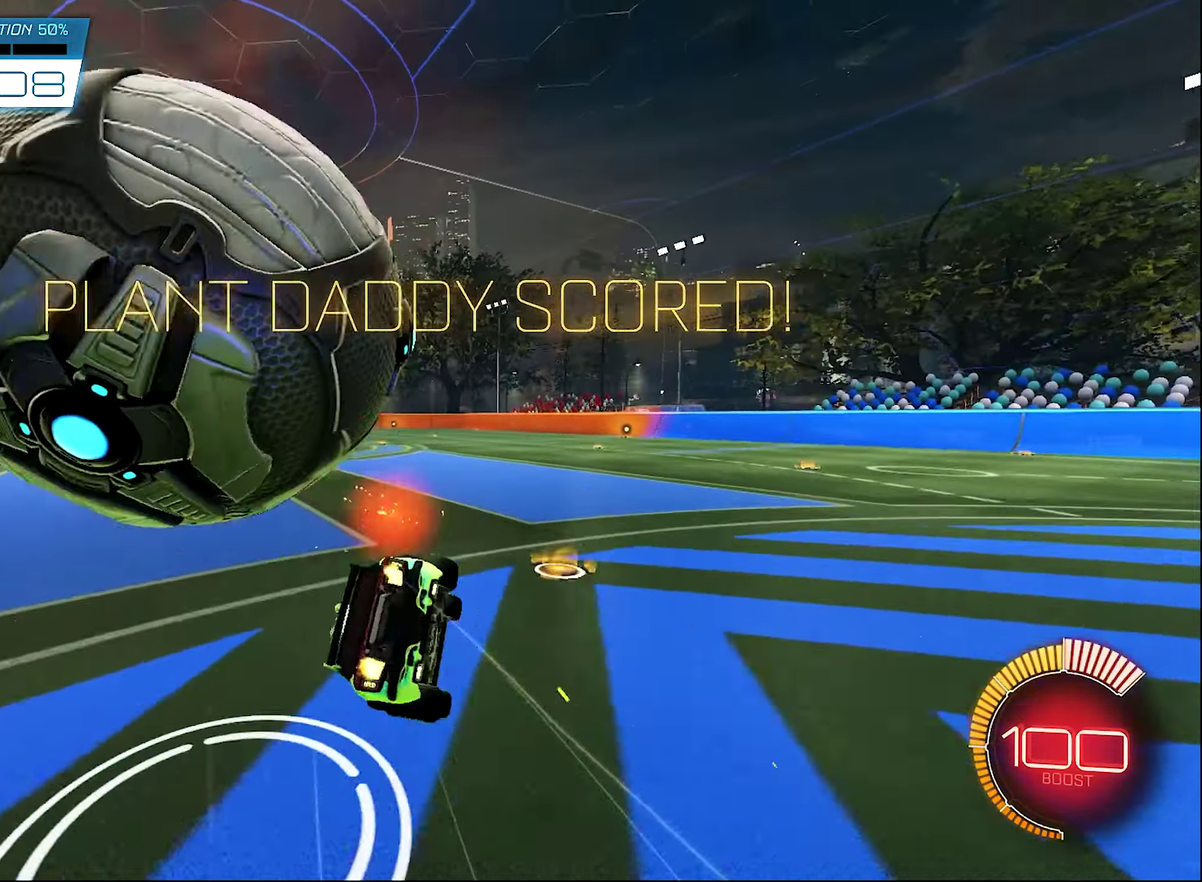
{"dt_ms": 700, "buttons": [], "left_stick": "center", "right_stick": "center"}
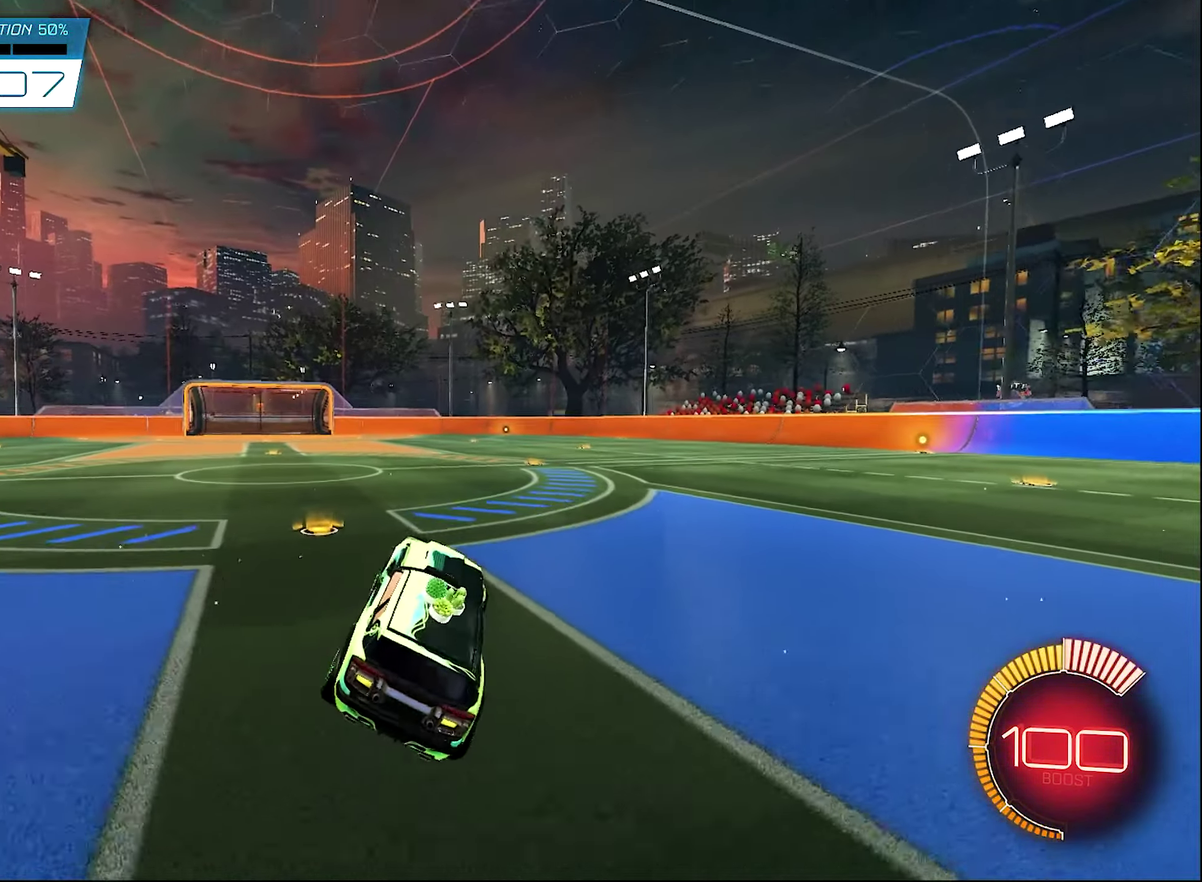
{"dt_ms": 400, "buttons": [], "left_stick": "left", "right_stick": "center", "events": [[50, "L2", "down"], [50, "left_stick", "up-left"], [233, "L2", "up"], [233, "left_stick", "left"]]}
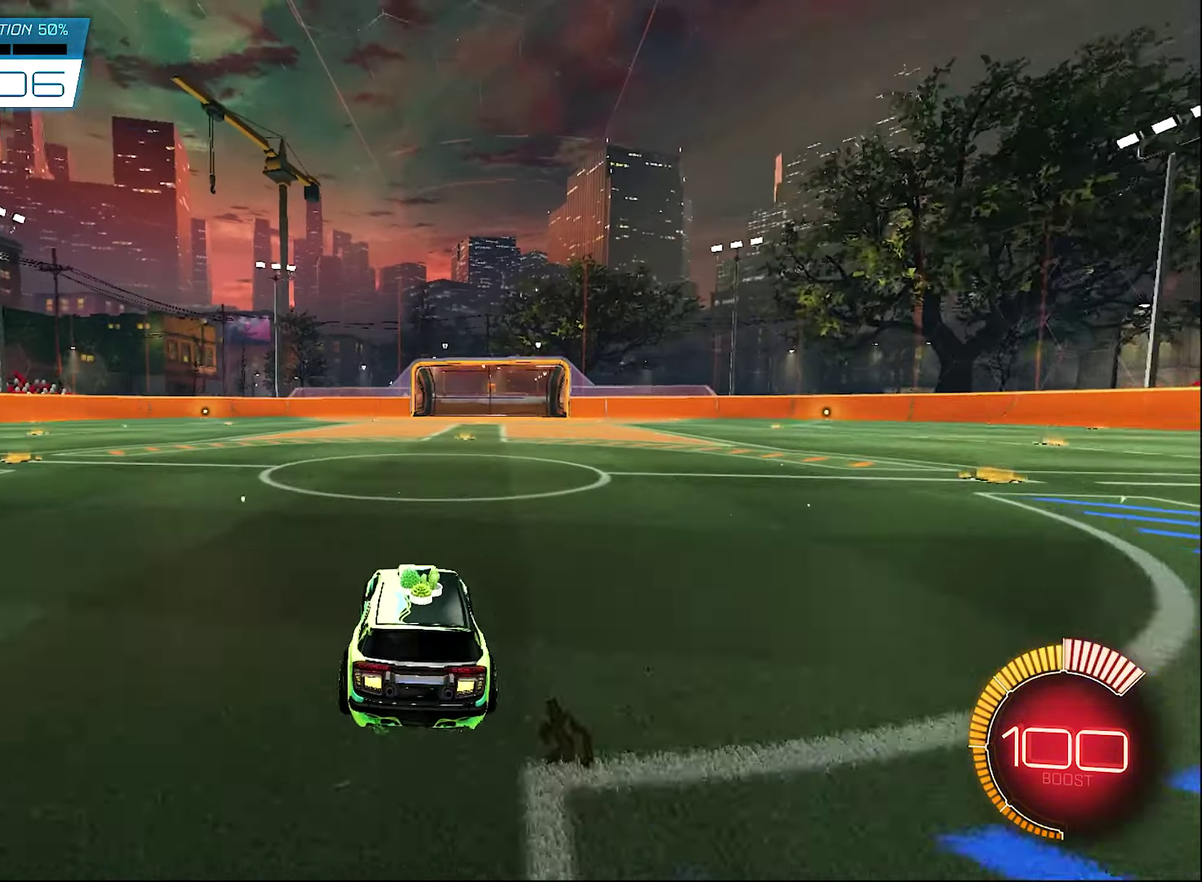
{"dt_ms": 600, "buttons": ["L2"], "left_stick": "center", "right_stick": "center", "events": [[117, "left_stick", "center"], [500, "L2", "down"]]}
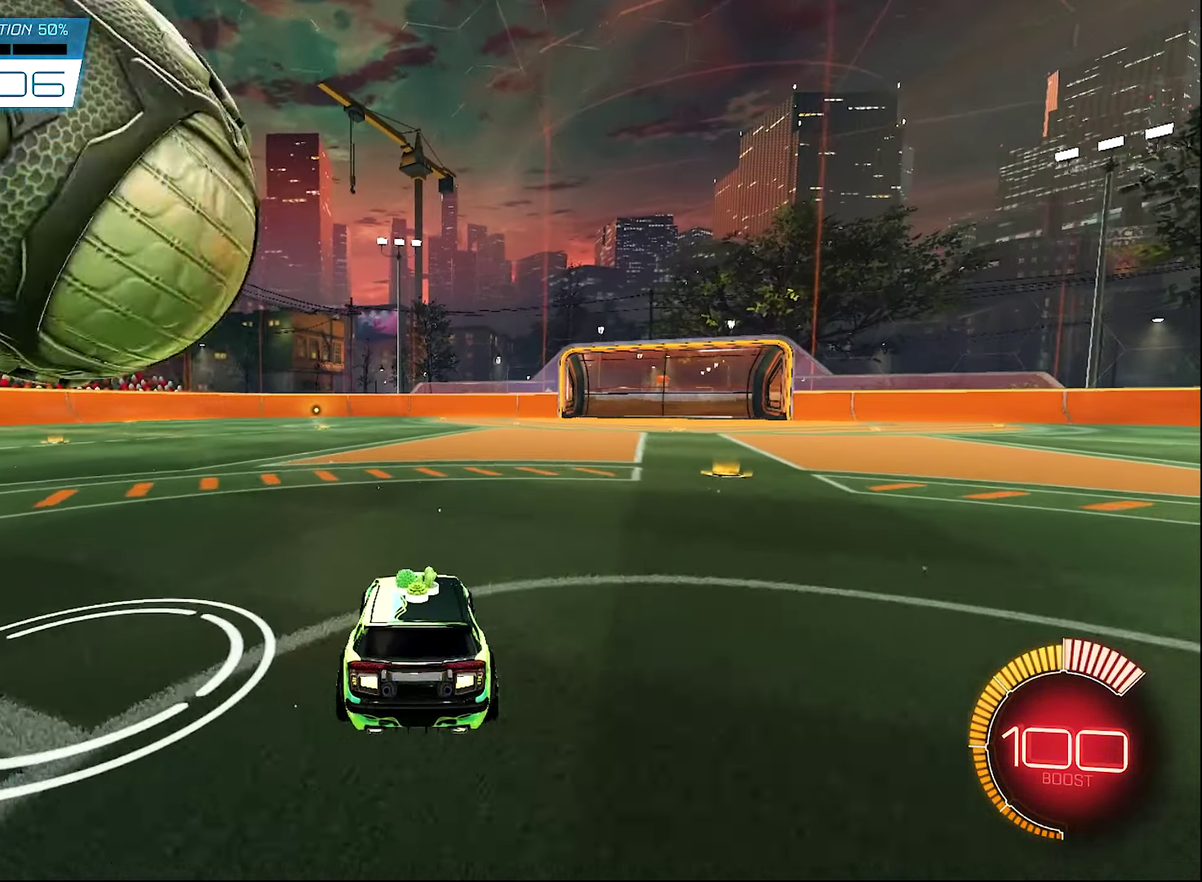
{"dt_ms": 300, "buttons": ["B", "R2"], "left_stick": "left", "right_stick": "center", "events": [[17, "R2", "down"], [50, "B", "down"], [50, "L2", "up"], [117, "left_stick", "left"]]}
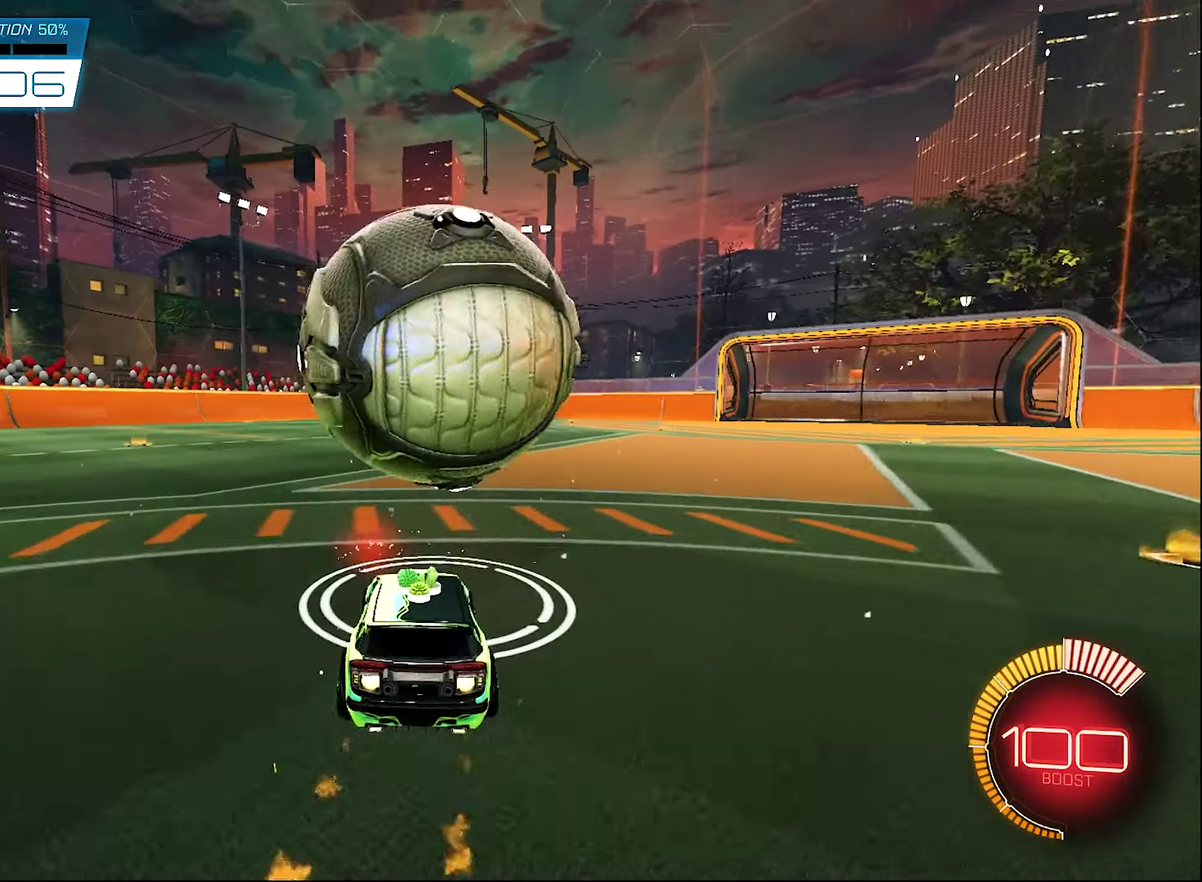
{"dt_ms": 700, "buttons": ["B", "R2"], "left_stick": "center", "right_stick": "center", "events": [[17, "left_stick", "center"], [133, "left_stick", "right"], [250, "left_stick", "center"]]}
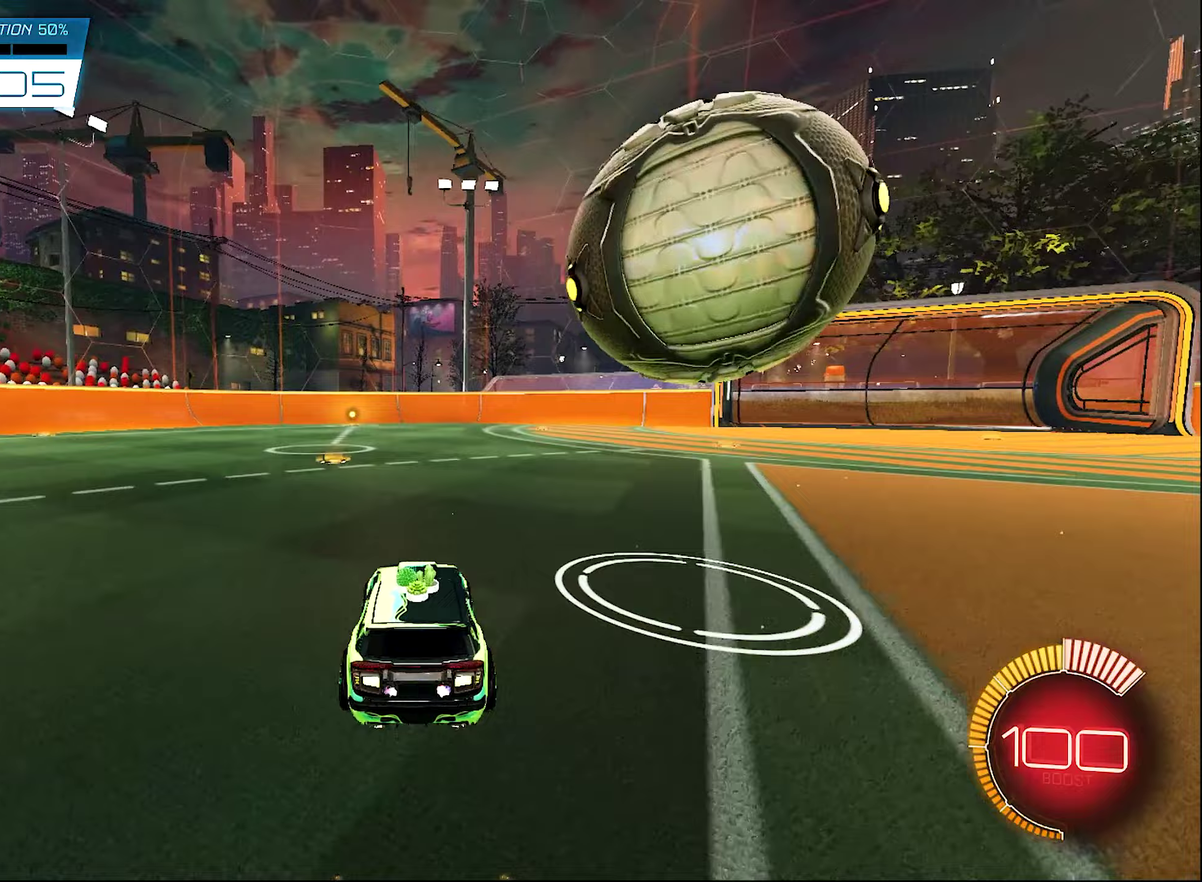
{"dt_ms": 500, "buttons": ["R2"], "left_stick": "left", "right_stick": "center", "events": [[17, "B", "up"], [17, "left_stick", "right"], [433, "left_stick", "left"]]}
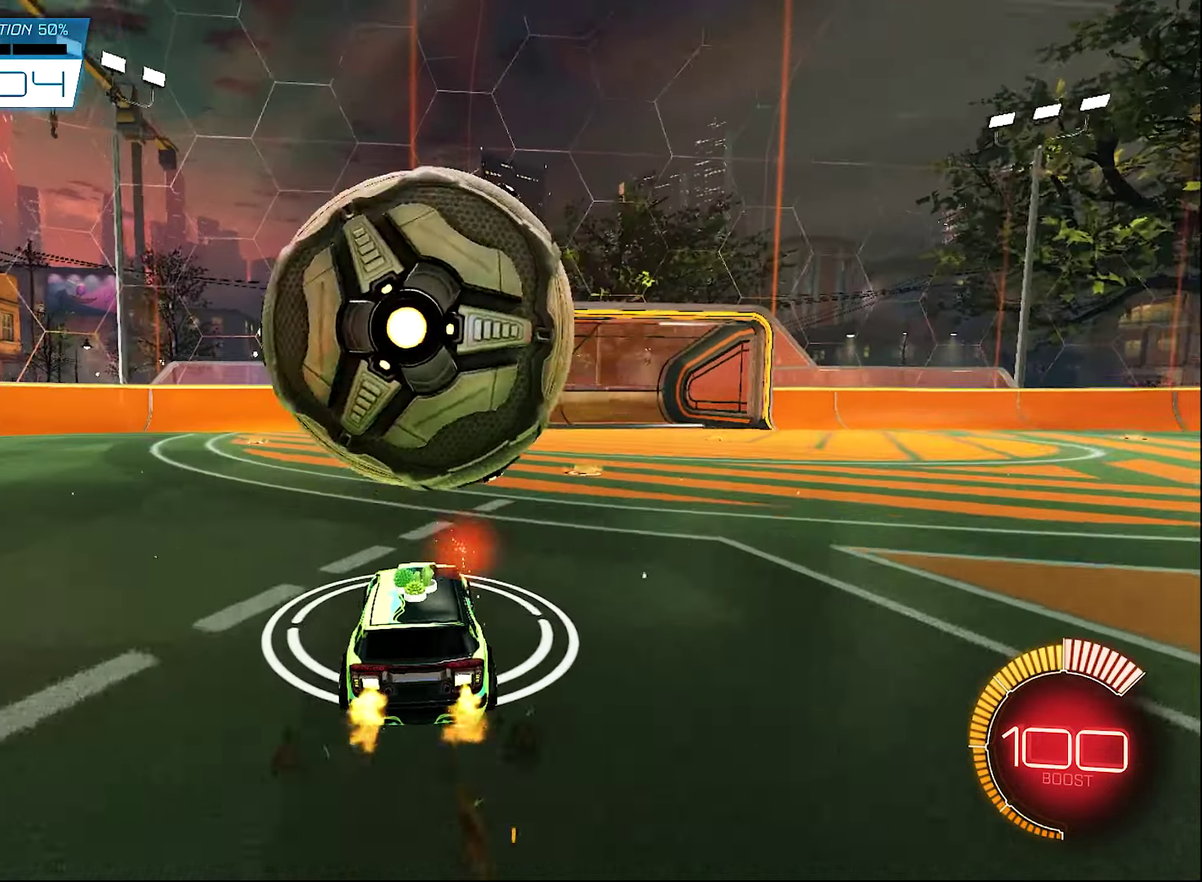
{"dt_ms": 500, "buttons": ["A", "R2"], "left_stick": "right", "right_stick": "center", "events": [[117, "B", "down"], [183, "left_stick", "center"], [350, "B", "up"], [350, "left_stick", "right"], [483, "A", "down"]]}
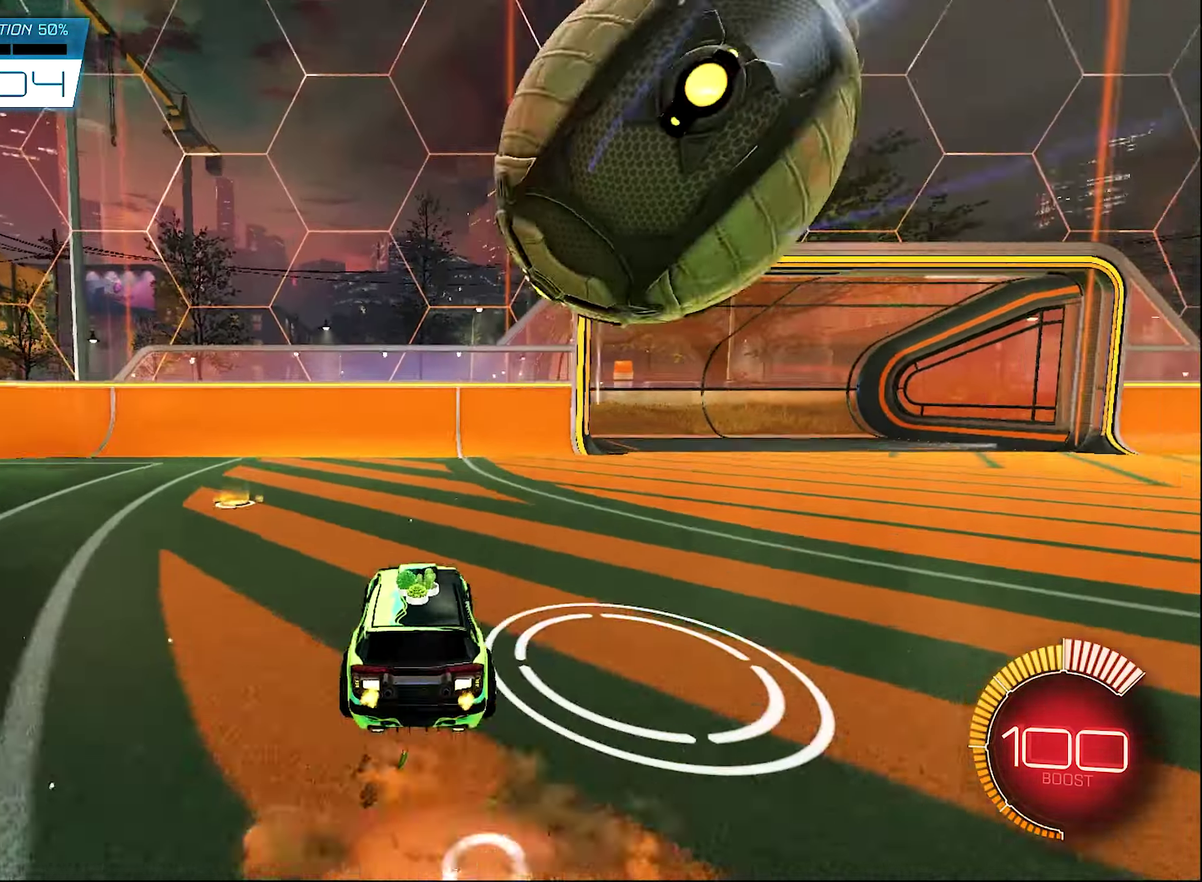
{"dt_ms": 500, "buttons": ["A", "R1", "R2"], "left_stick": "down-left", "right_stick": "center", "events": [[100, "left_stick", "down-left"], [150, "L1", "down"], [233, "L1", "up"], [267, "A", "up"], [267, "R1", "down"], [267, "left_stick", "up-right"], [350, "A", "down"], [400, "left_stick", "down-left"]]}